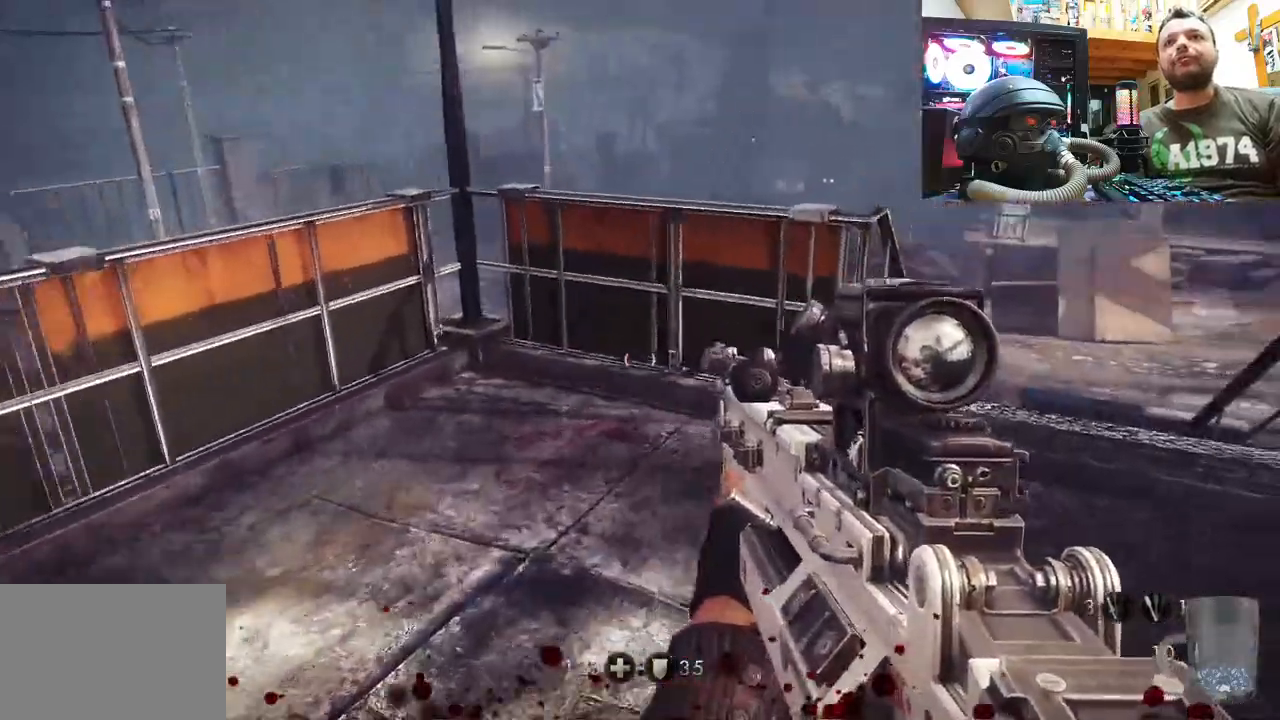
Gameplay with a controller (PlayStation layout); each line is a JSON object with the inputs held at the frame after it. "events" lists button and stick changes between this image and that frame as [ms after this image, input, new state], when the widget could be followed in between. Not read: L1 TOUCHPAD.
{"buttons": ["L3"], "left_stick": "up", "right_stick": "up", "events": [[83, "right_stick", "up-right"], [117, "left_stick", "up-right"], [217, "right_stick", "up"], [283, "left_stick", "up"], [400, "L3", "down"]]}
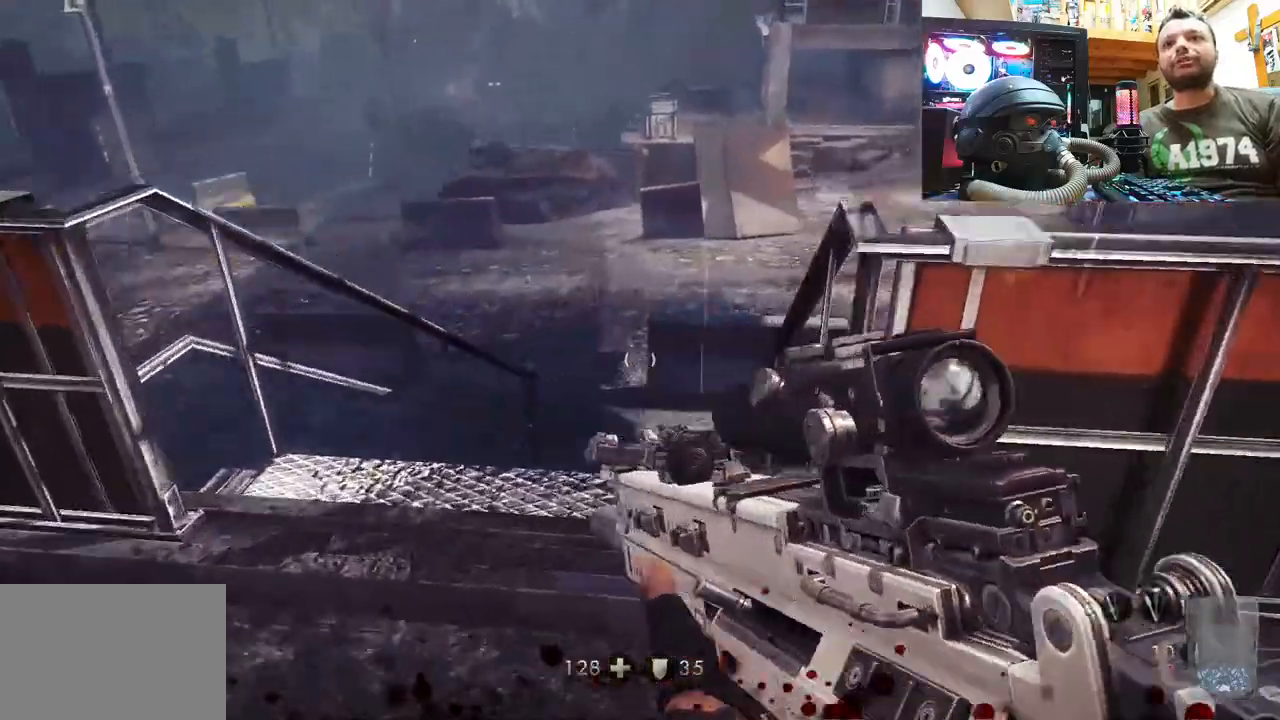
{"buttons": [], "left_stick": "up", "right_stick": "left", "events": [[50, "right_stick", "center"], [117, "L3", "up"], [250, "right_stick", "left"]]}
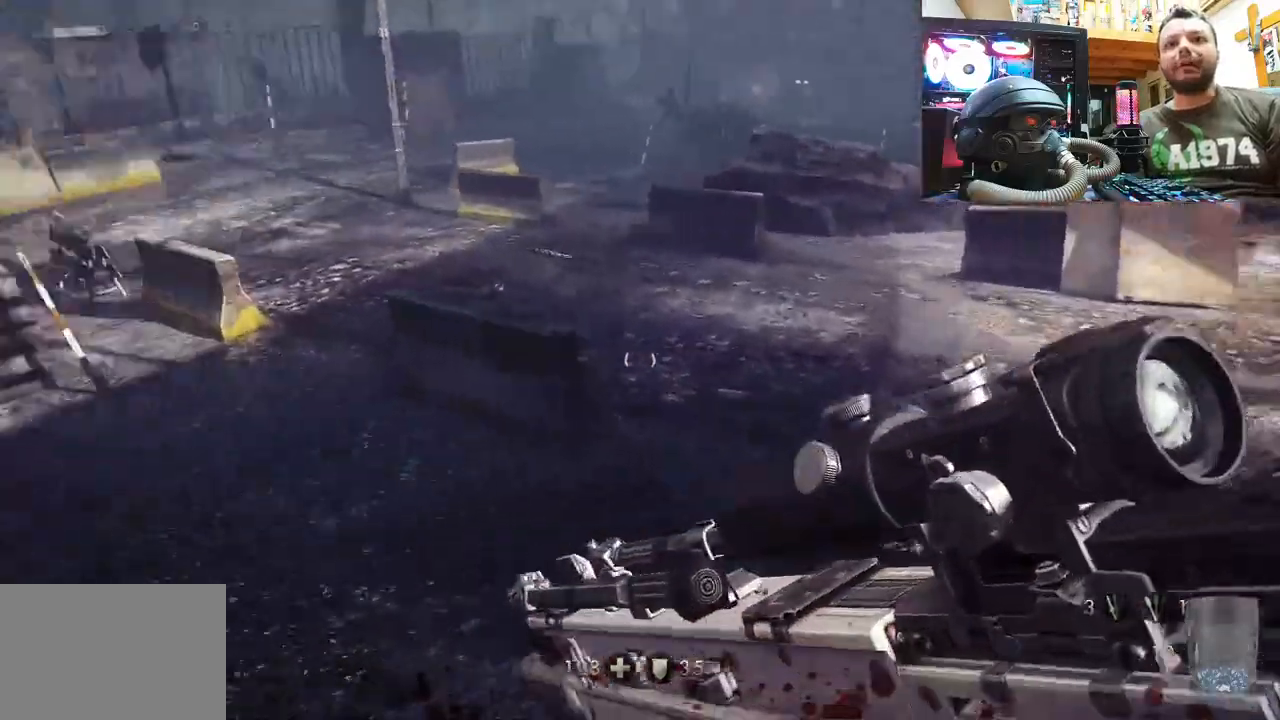
{"buttons": [], "left_stick": "up", "right_stick": "center", "events": [[83, "right_stick", "center"], [167, "right_stick", "down-left"], [367, "right_stick", "center"]]}
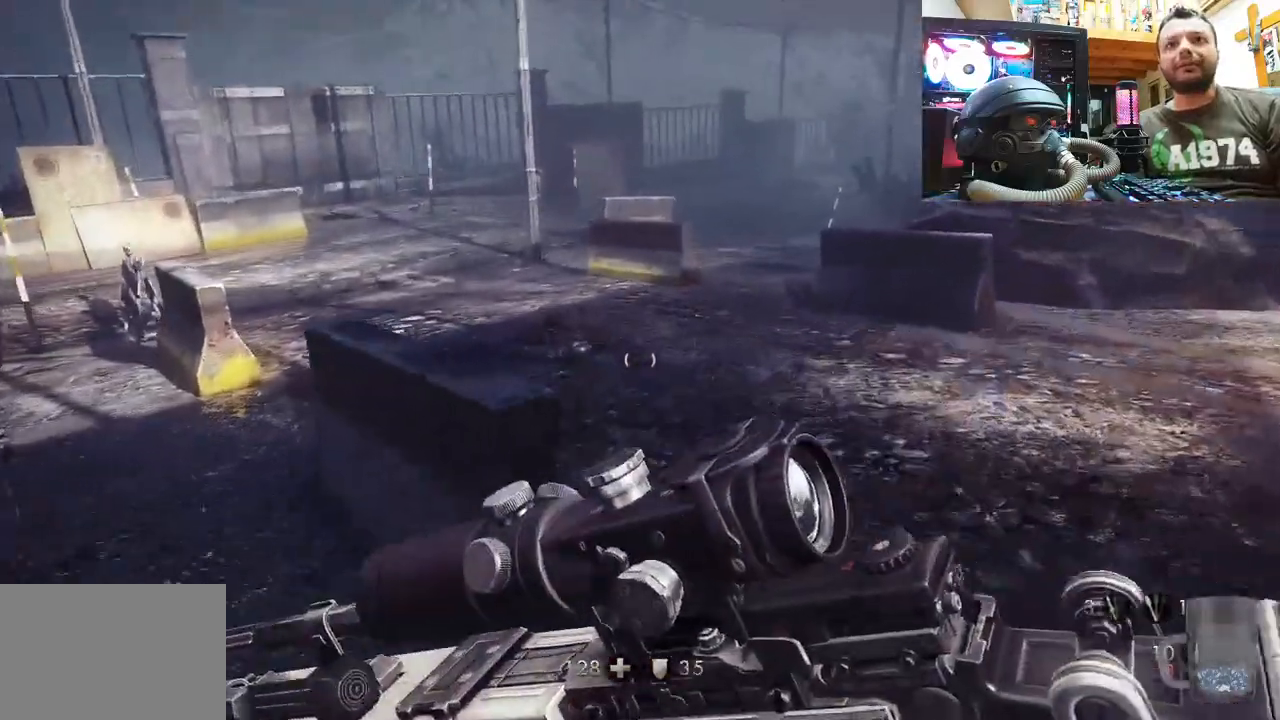
{"buttons": [], "left_stick": "up", "right_stick": "center", "events": []}
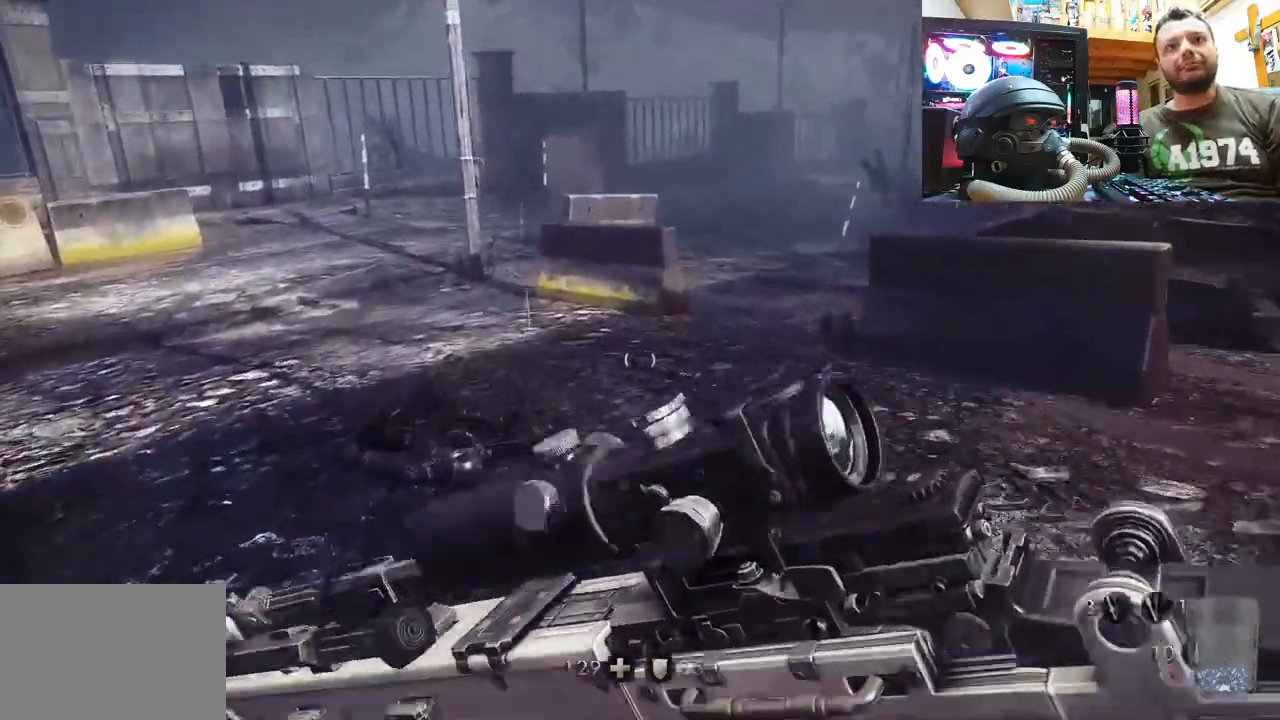
{"buttons": [], "left_stick": "up", "right_stick": "right", "events": [[350, "right_stick", "right"]]}
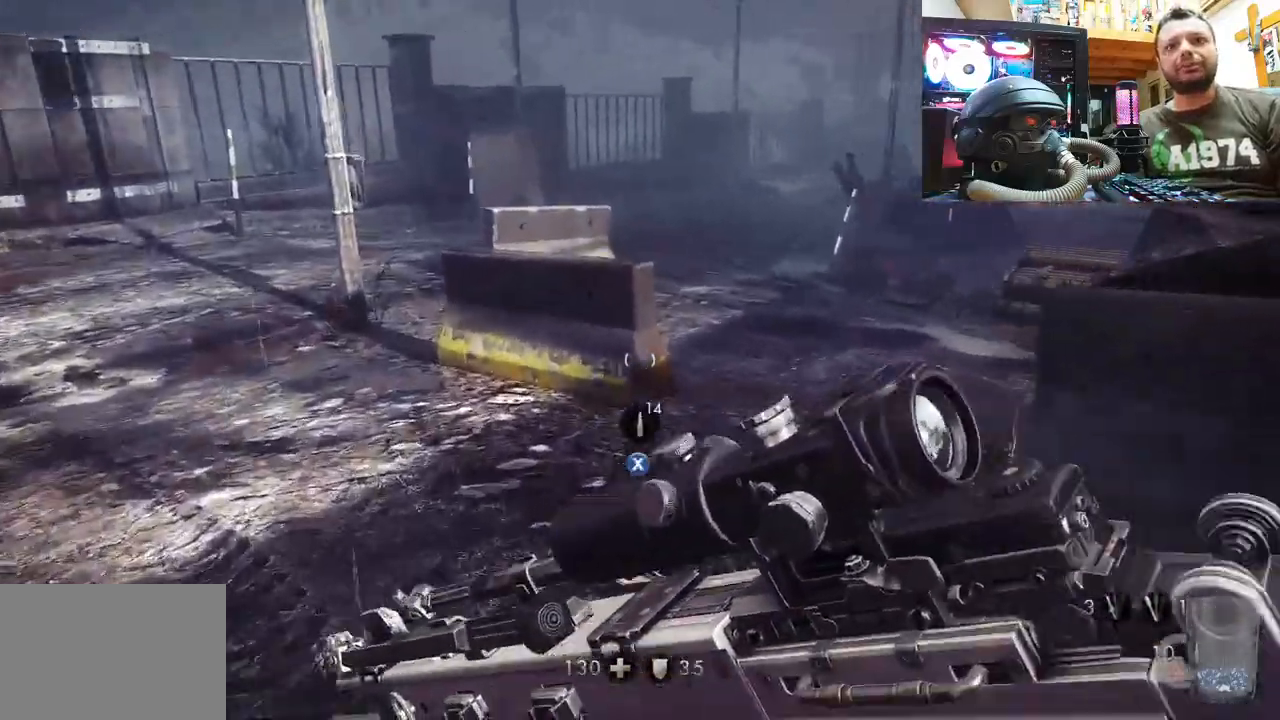
{"buttons": [], "left_stick": "down", "right_stick": "up-left", "events": [[67, "right_stick", "down-right"], [167, "right_stick", "center"], [417, "left_stick", "down"], [417, "right_stick", "up-left"]]}
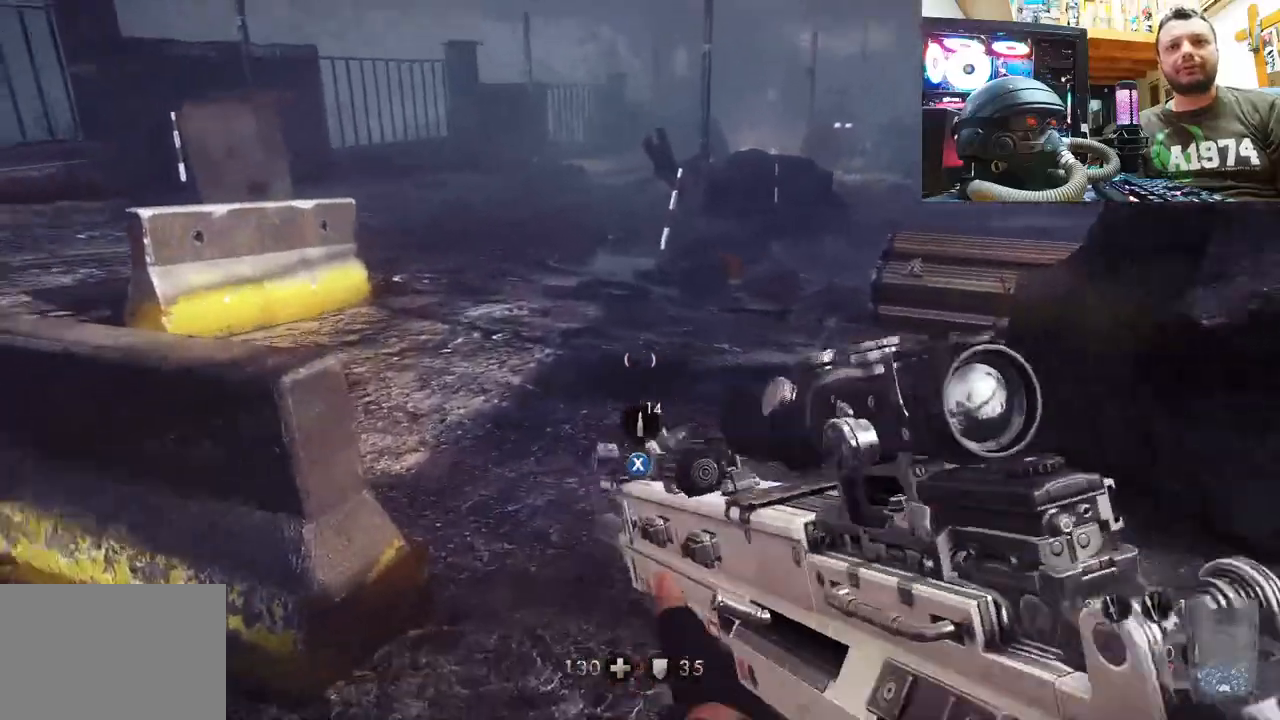
{"buttons": ["SQUARE"], "left_stick": "down-left", "right_stick": "center", "events": [[183, "left_stick", "down-left"], [333, "right_stick", "center"], [383, "SQUARE", "down"]]}
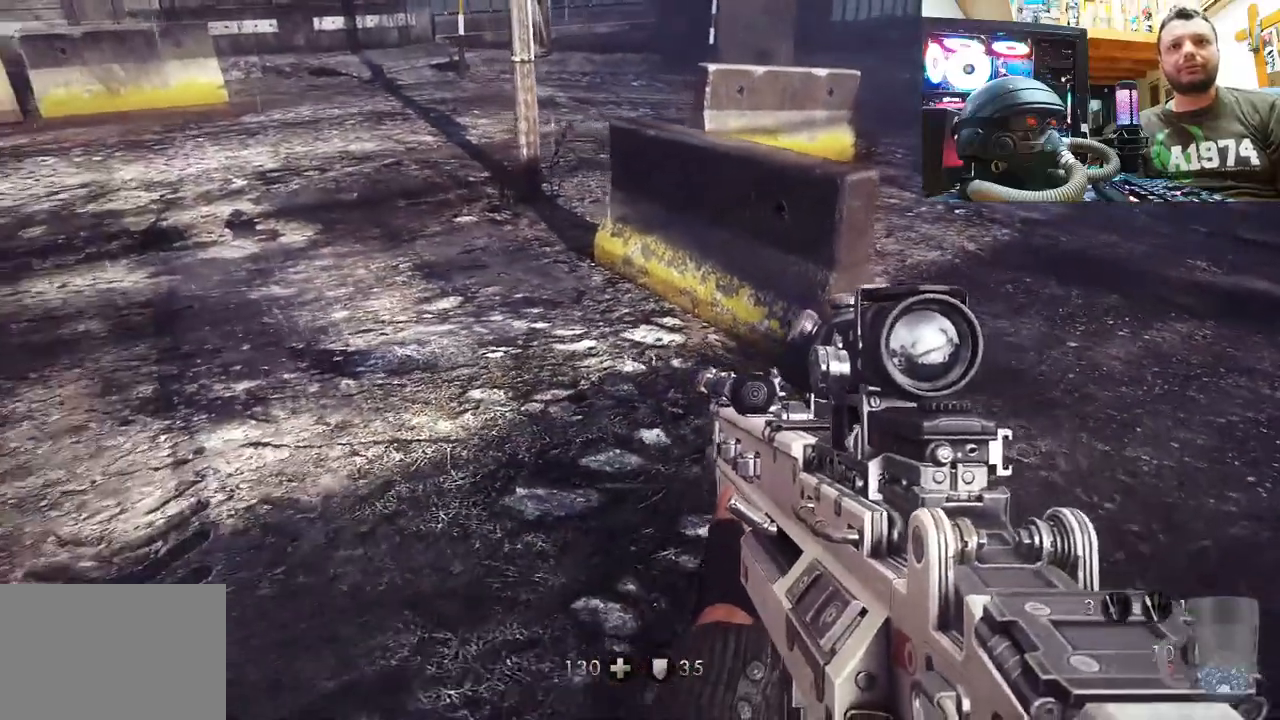
{"buttons": [], "left_stick": "up-right", "right_stick": "down-right", "events": [[150, "SQUARE", "up"], [150, "left_stick", "up"], [300, "right_stick", "down-right"], [350, "left_stick", "up-right"]]}
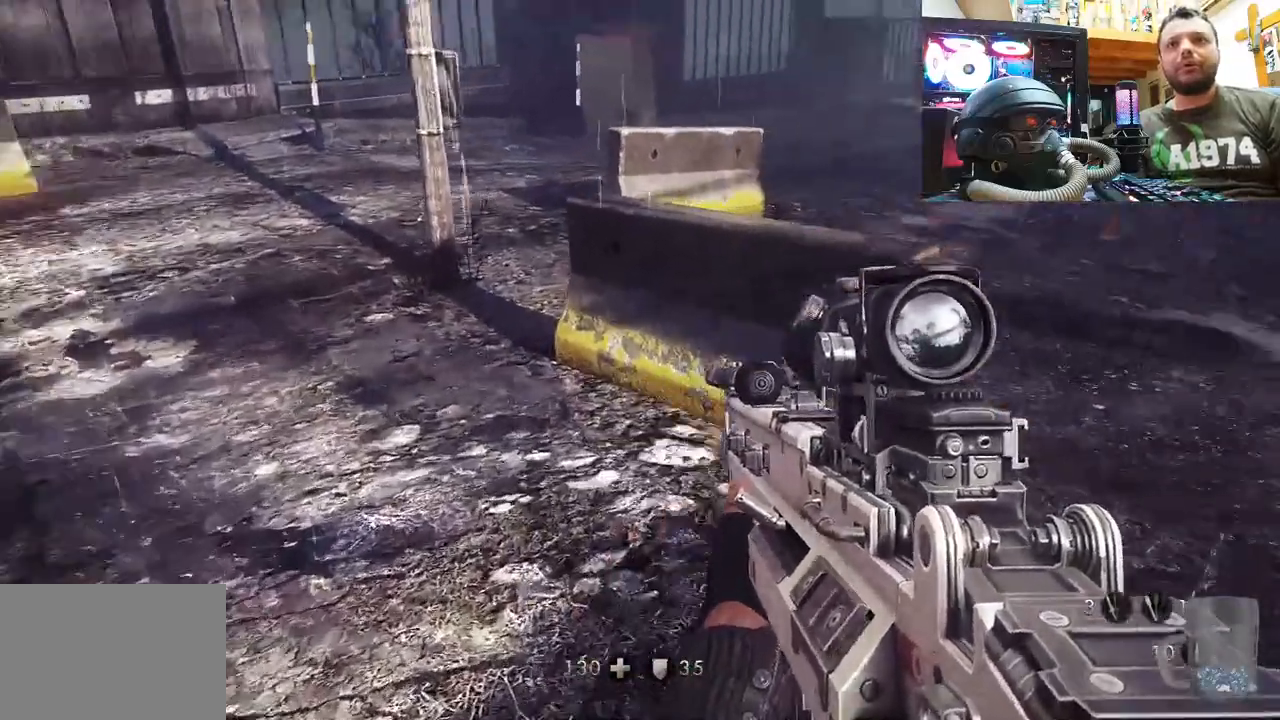
{"buttons": [], "left_stick": "up", "right_stick": "center", "events": [[117, "L3", "down"], [117, "left_stick", "up"], [200, "right_stick", "center"], [433, "L3", "up"]]}
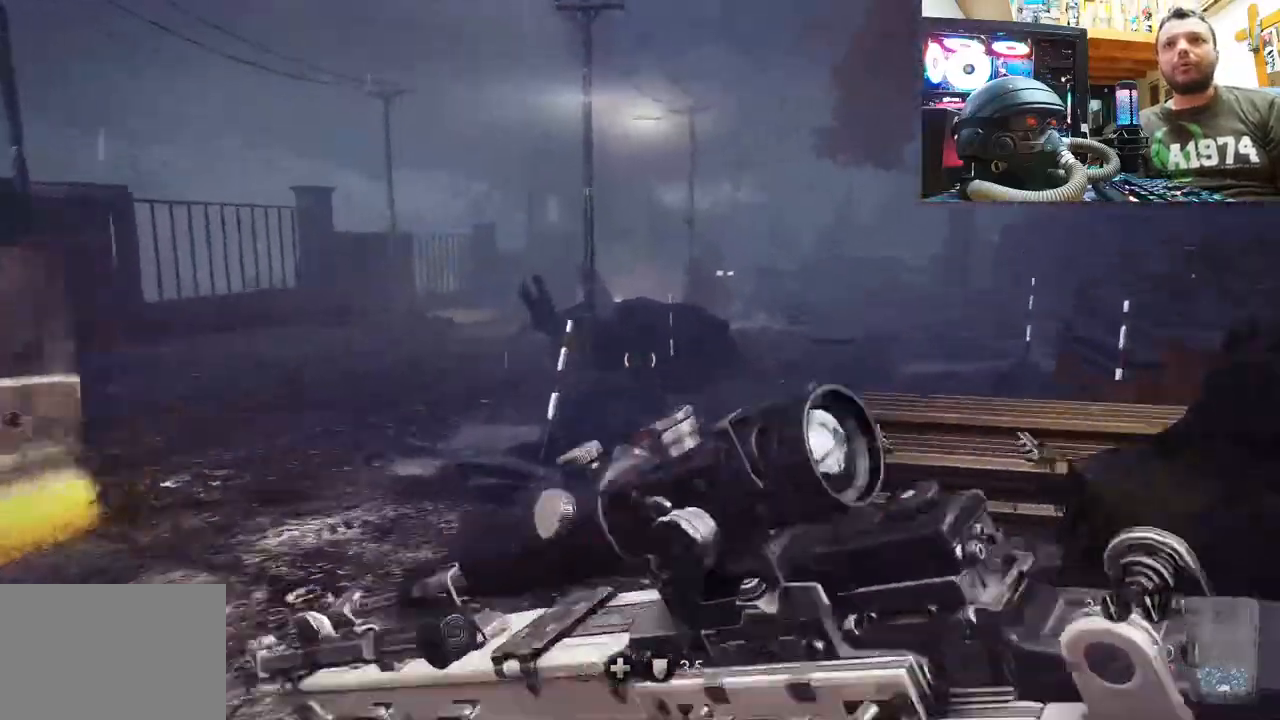
{"buttons": [], "left_stick": "up-left", "right_stick": "center", "events": [[150, "left_stick", "up-left"]]}
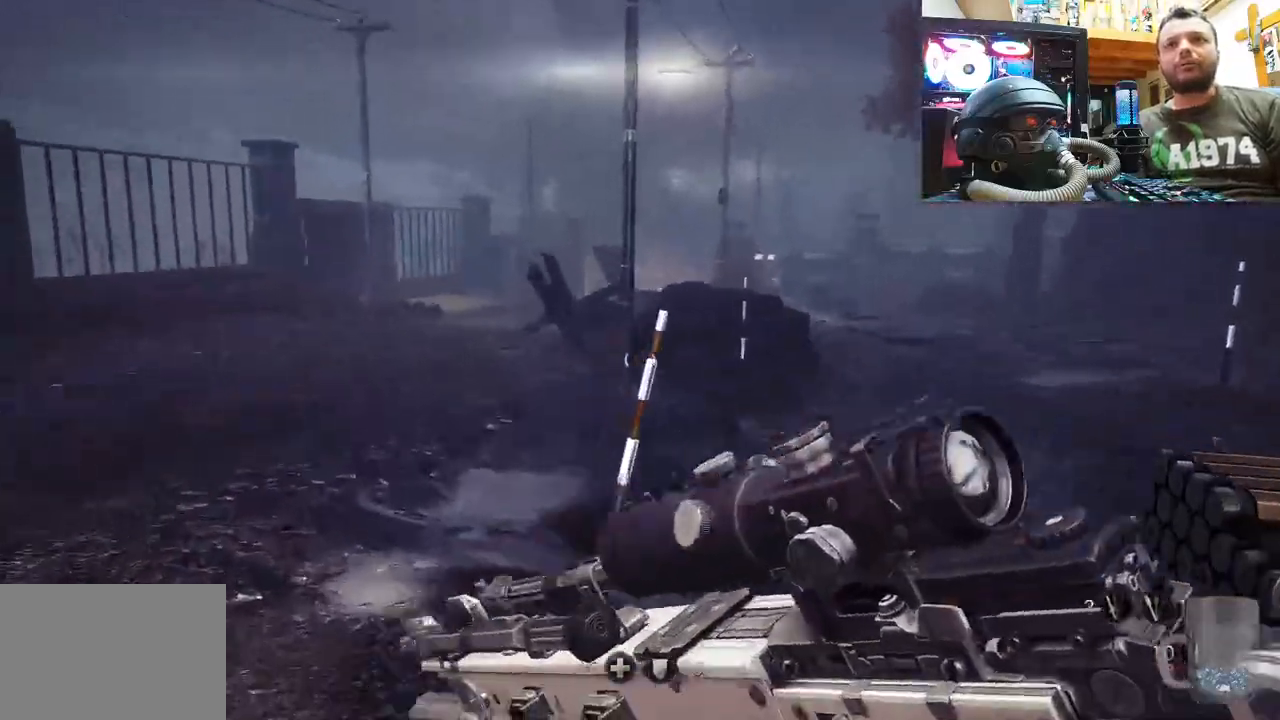
{"buttons": ["R1"], "left_stick": "center", "right_stick": "center", "events": [[500, "R1", "down"], [500, "left_stick", "center"]]}
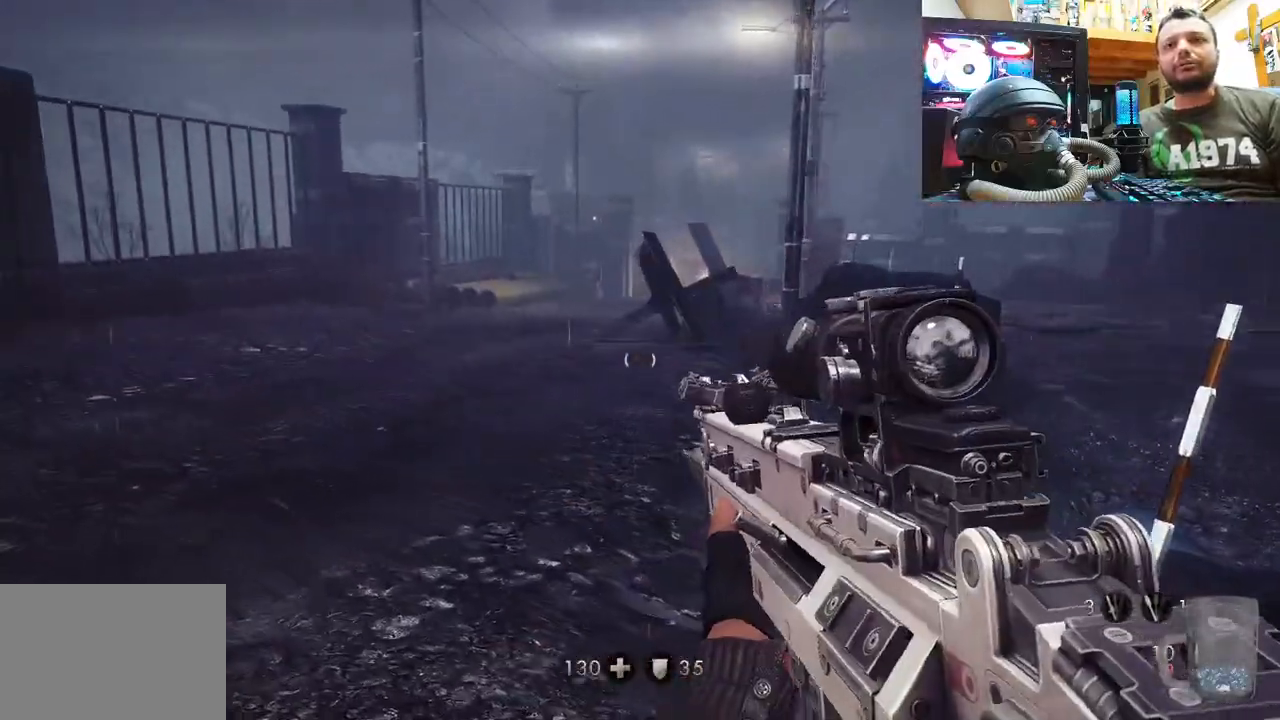
{"buttons": ["R1"], "left_stick": "up-left", "right_stick": "up-left", "events": [[367, "right_stick", "up"], [417, "left_stick", "up-left"], [417, "right_stick", "up-left"]]}
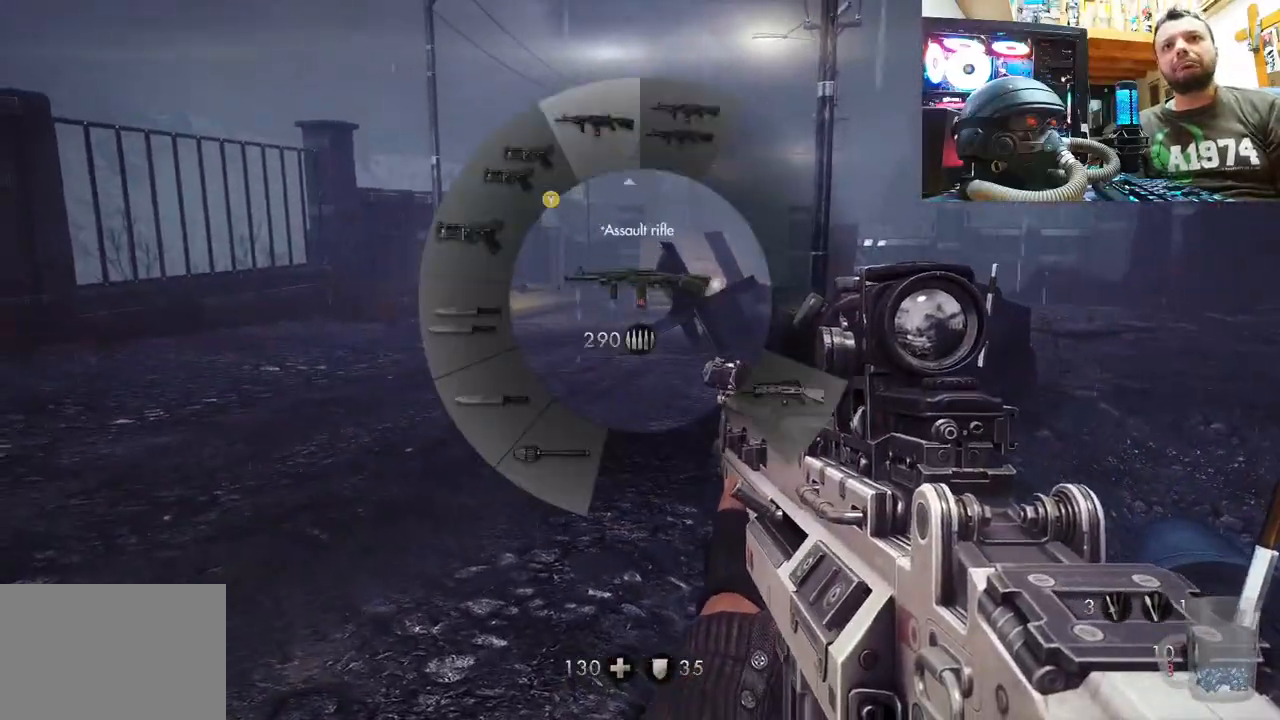
{"buttons": ["R1"], "left_stick": "up", "right_stick": "up-left", "events": [[400, "left_stick", "up"]]}
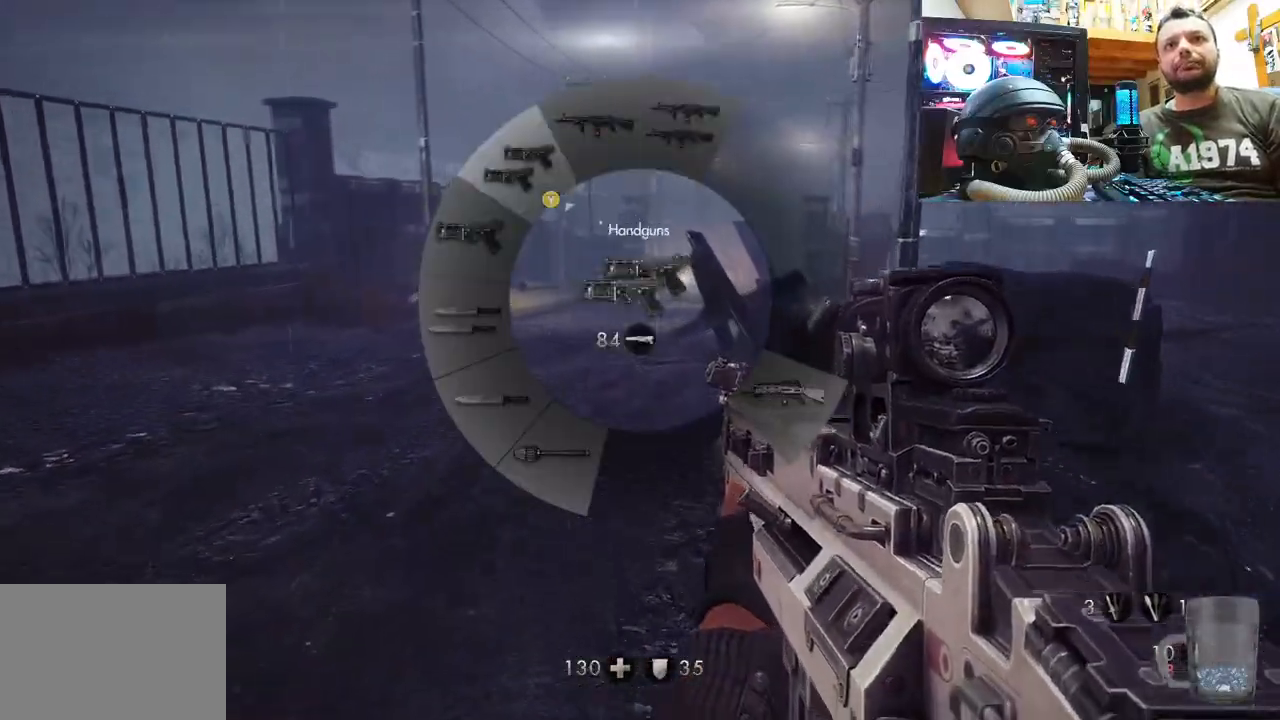
{"buttons": ["R1"], "left_stick": "up", "right_stick": "up", "events": [[400, "right_stick", "up"]]}
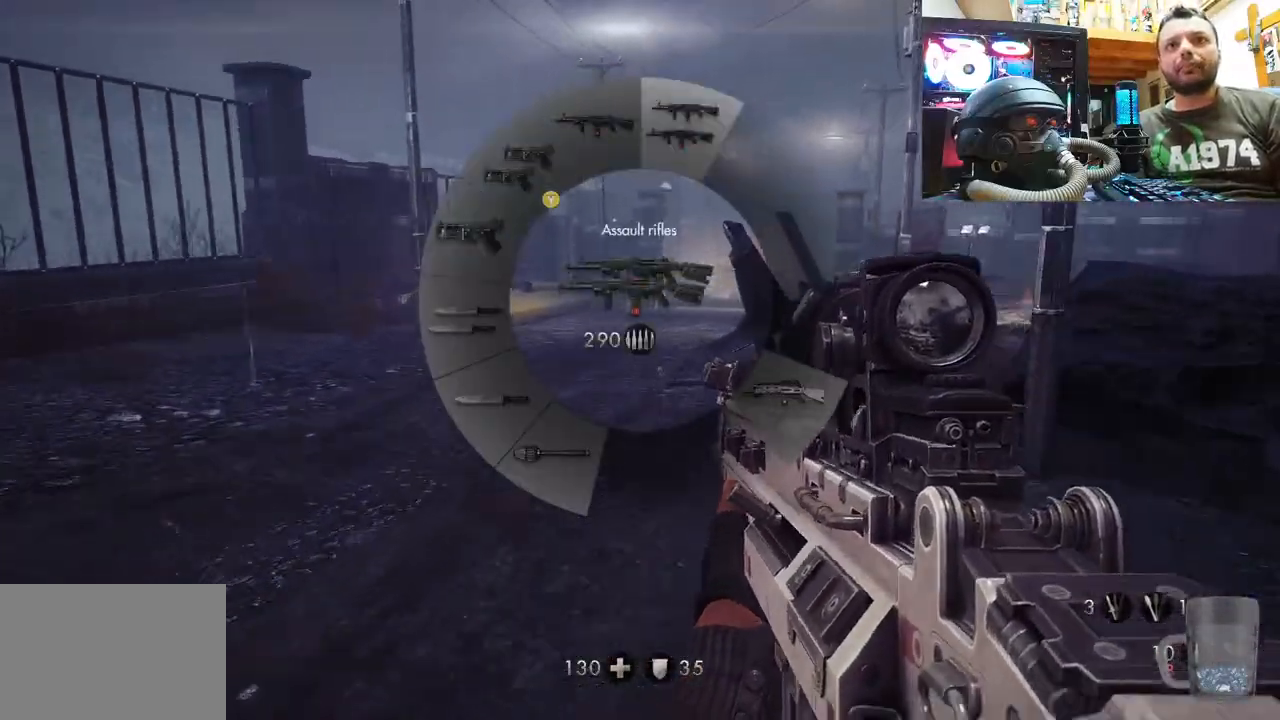
{"buttons": ["R1"], "left_stick": "up", "right_stick": "up-left", "events": [[133, "right_stick", "up-left"]]}
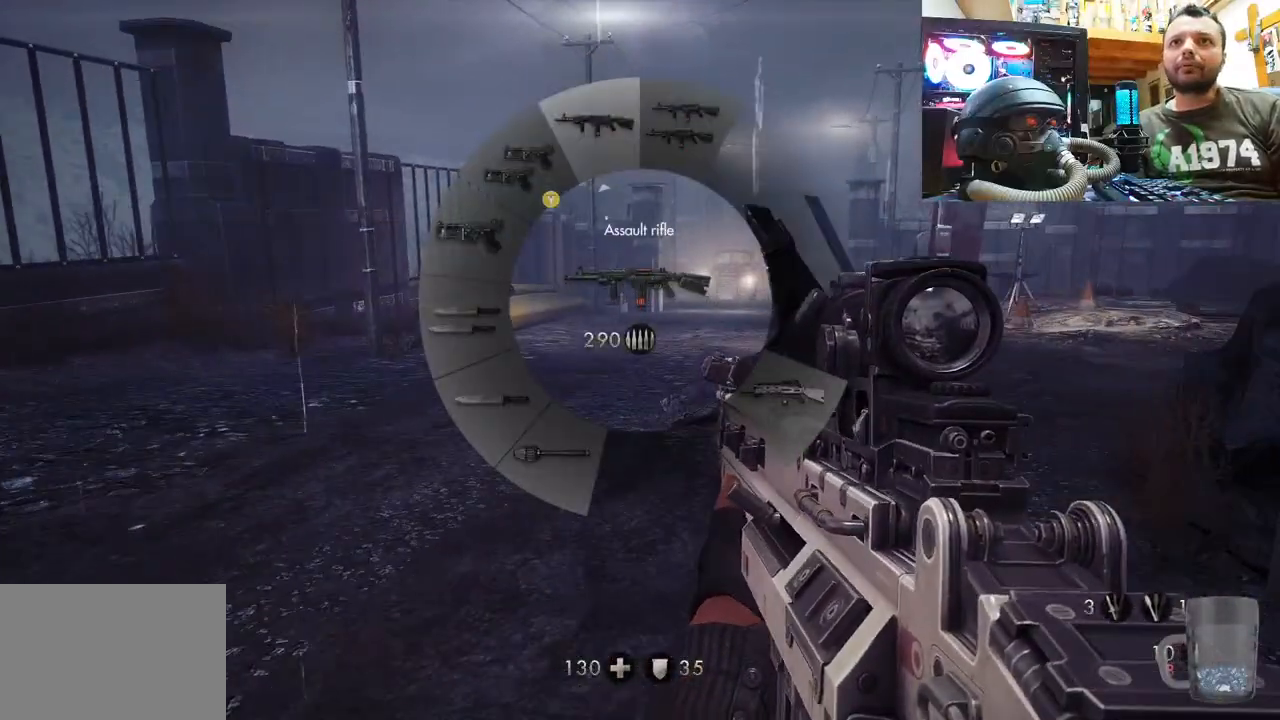
{"buttons": [], "left_stick": "up", "right_stick": "up-left", "events": [[50, "R1", "up"], [200, "right_stick", "center"], [500, "right_stick", "up-left"]]}
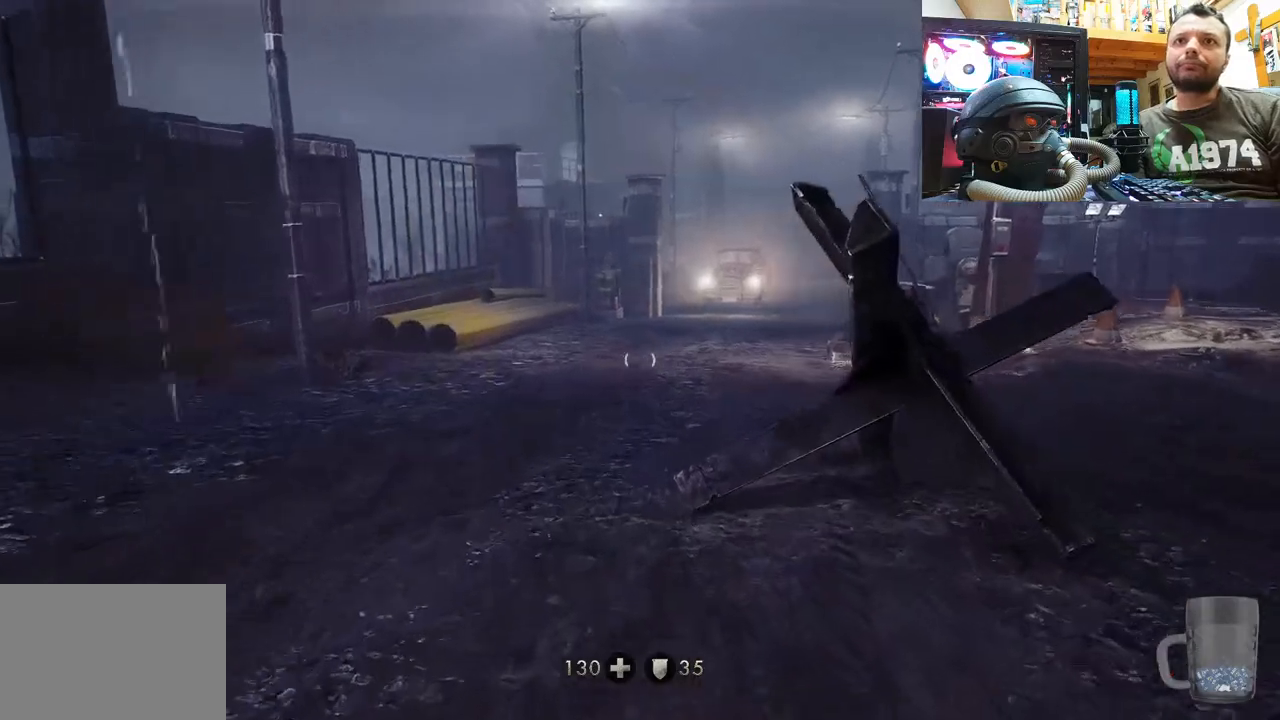
{"buttons": ["L3"], "left_stick": "up", "right_stick": "center", "events": [[300, "right_stick", "center"], [417, "L3", "down"]]}
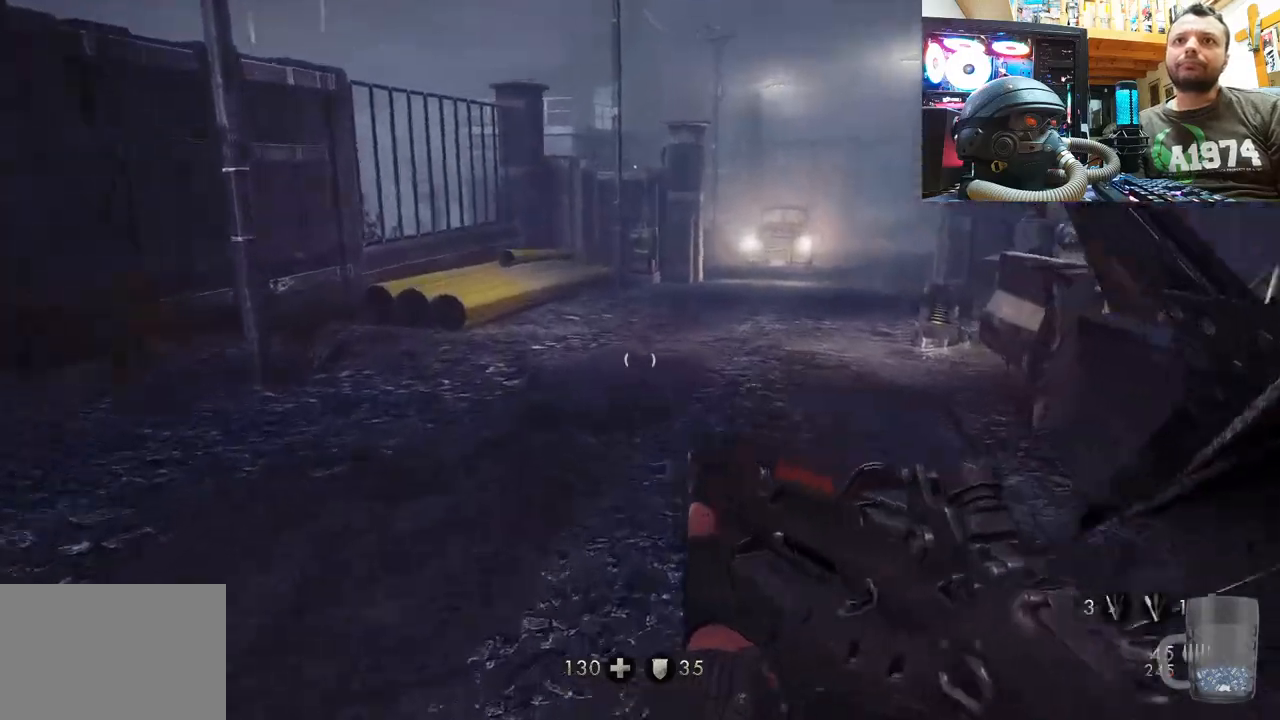
{"buttons": [], "left_stick": "up", "right_stick": "down-right", "events": [[150, "L3", "up"], [300, "right_stick", "right"], [350, "right_stick", "down-right"]]}
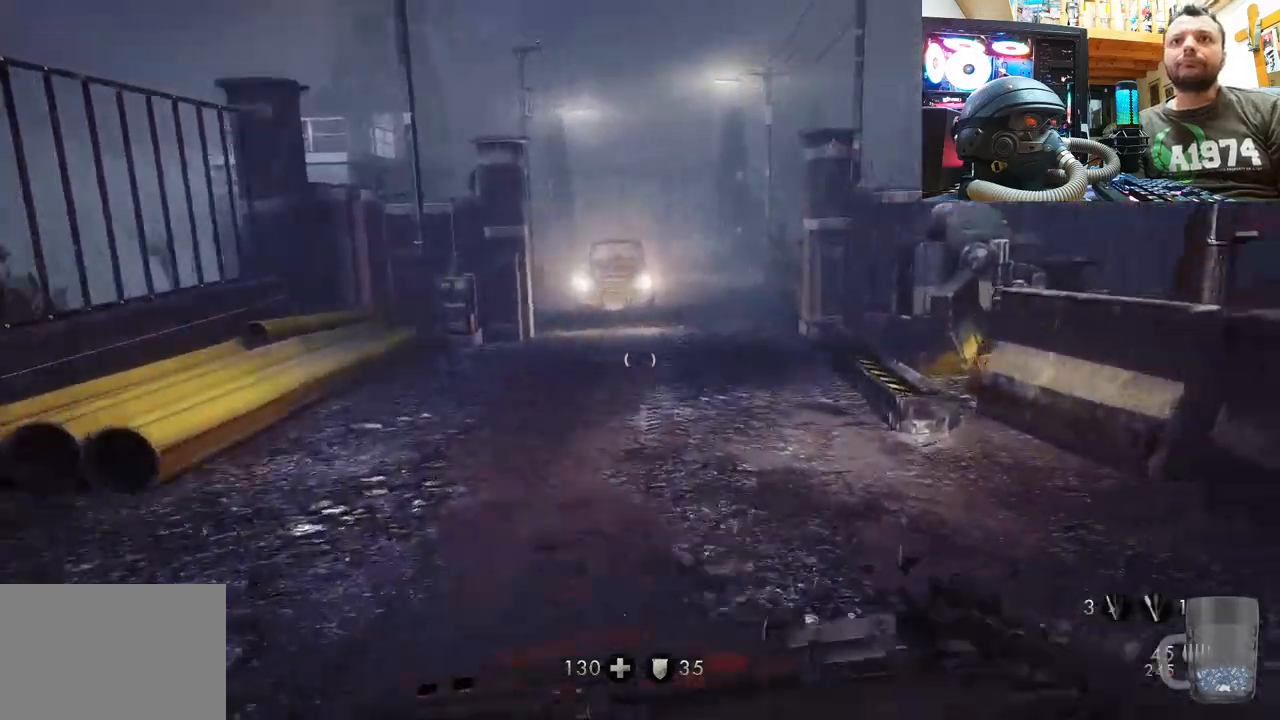
{"buttons": [], "left_stick": "up", "right_stick": "center", "events": [[33, "right_stick", "center"]]}
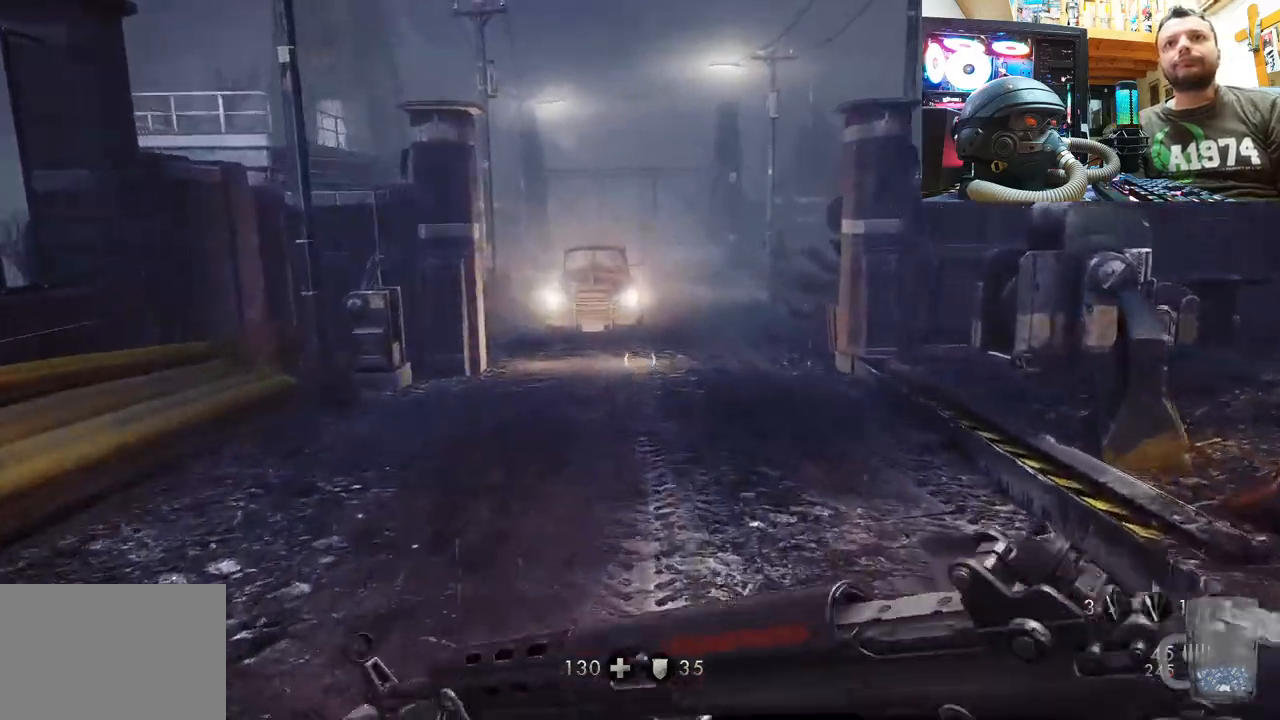
{"buttons": [], "left_stick": "up", "right_stick": "center", "events": []}
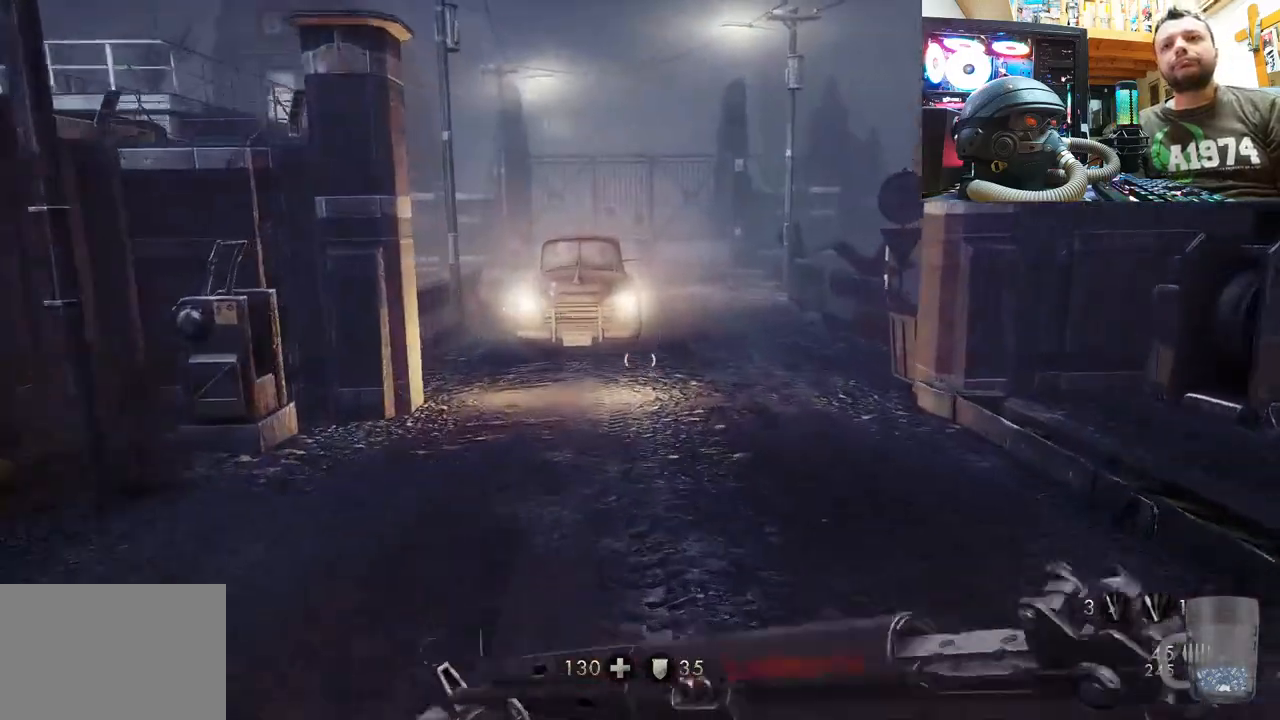
{"buttons": [], "left_stick": "up", "right_stick": "center", "events": []}
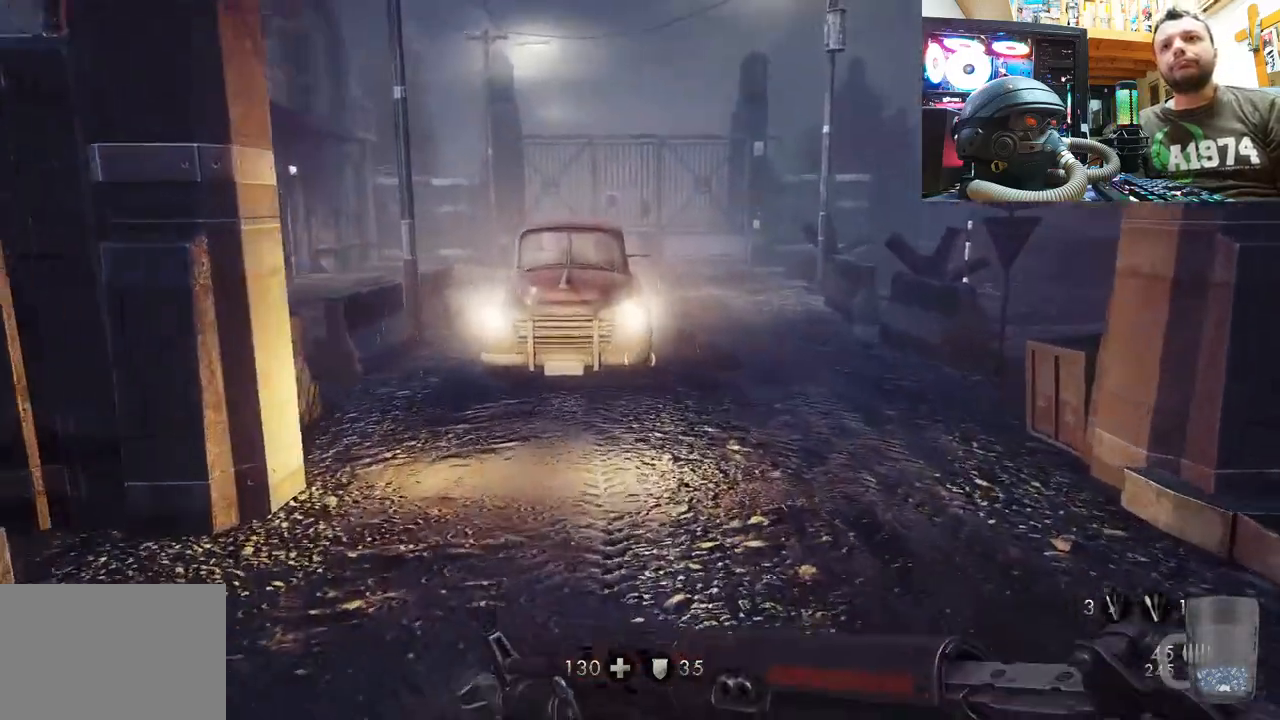
{"buttons": [], "left_stick": "up", "right_stick": "center", "events": []}
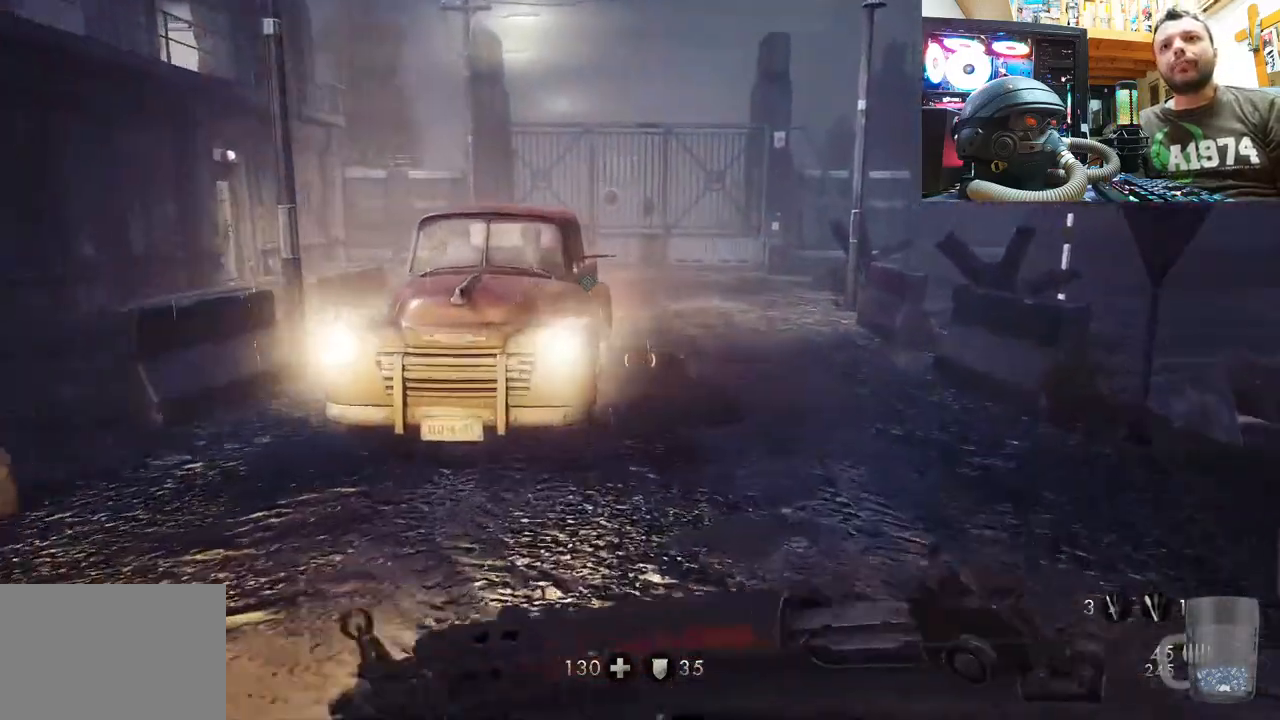
{"buttons": [], "left_stick": "up-right", "right_stick": "left", "events": [[250, "right_stick", "left"], [433, "left_stick", "up-right"]]}
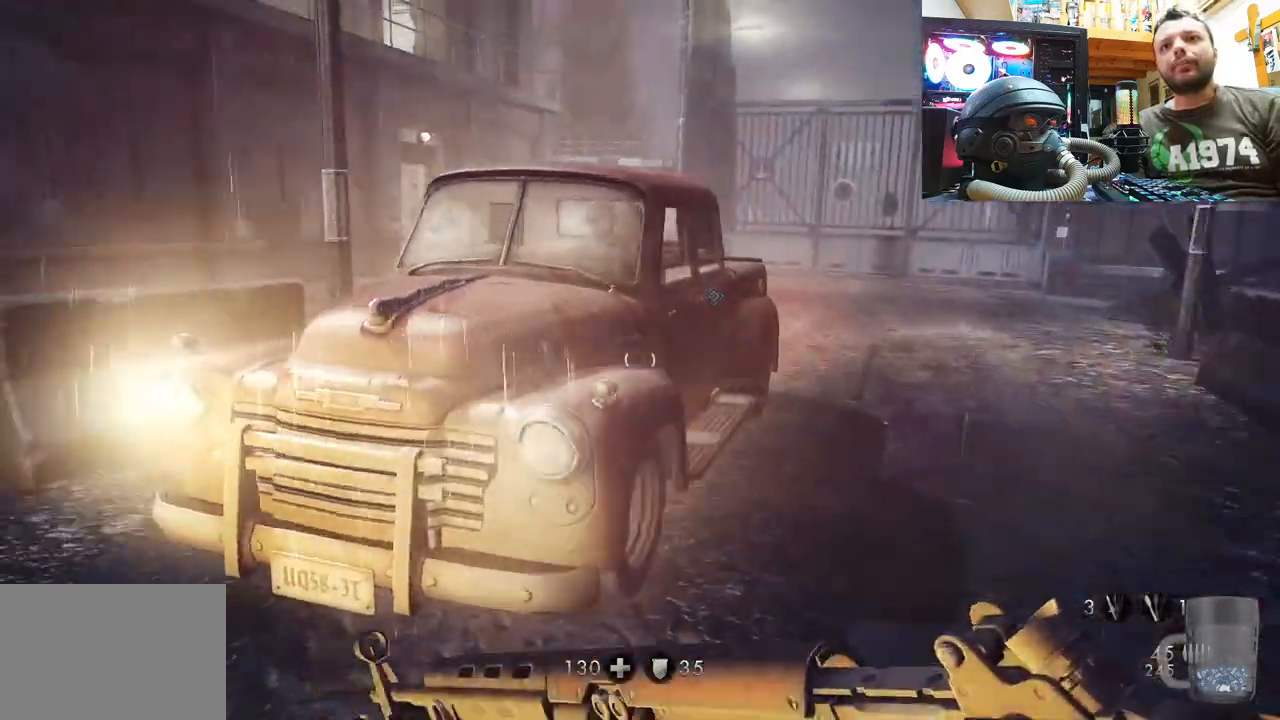
{"buttons": [], "left_stick": "up-right", "right_stick": "left", "events": [[50, "right_stick", "center"], [150, "right_stick", "left"], [183, "left_stick", "right"], [367, "left_stick", "up-right"]]}
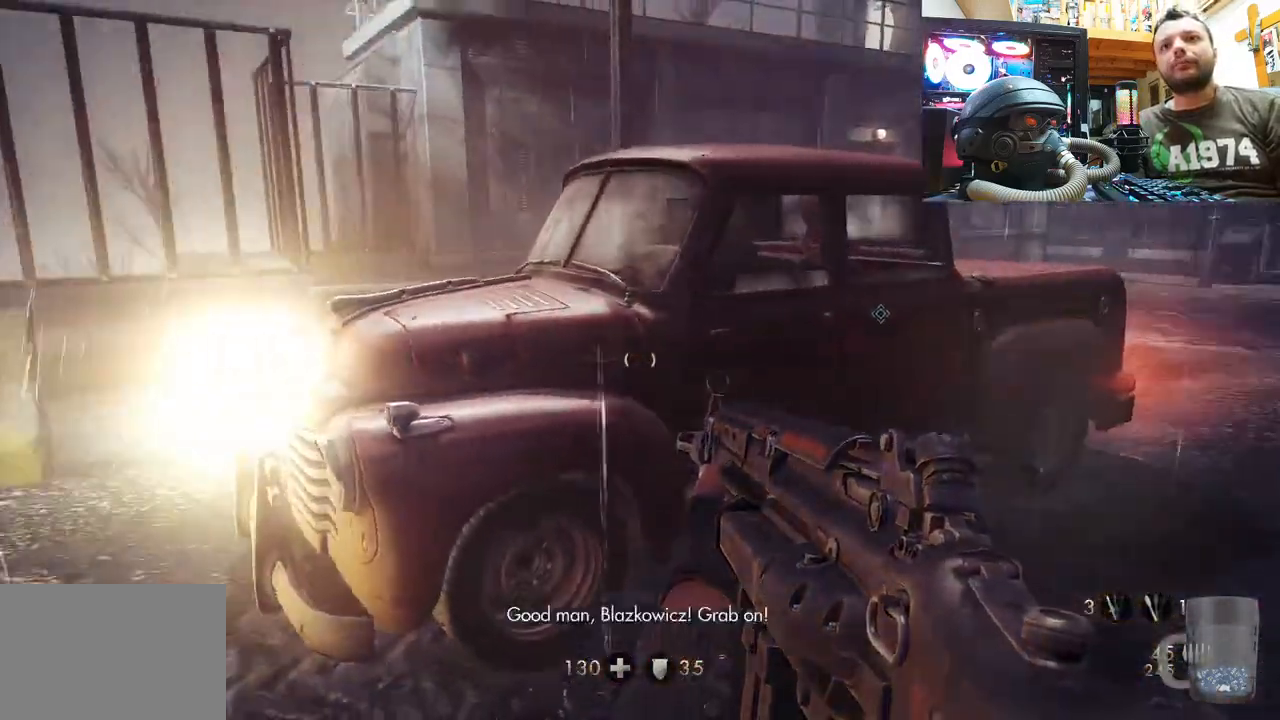
{"buttons": [], "left_stick": "up-right", "right_stick": "up-left", "events": [[50, "right_stick", "center"], [350, "right_stick", "up-left"]]}
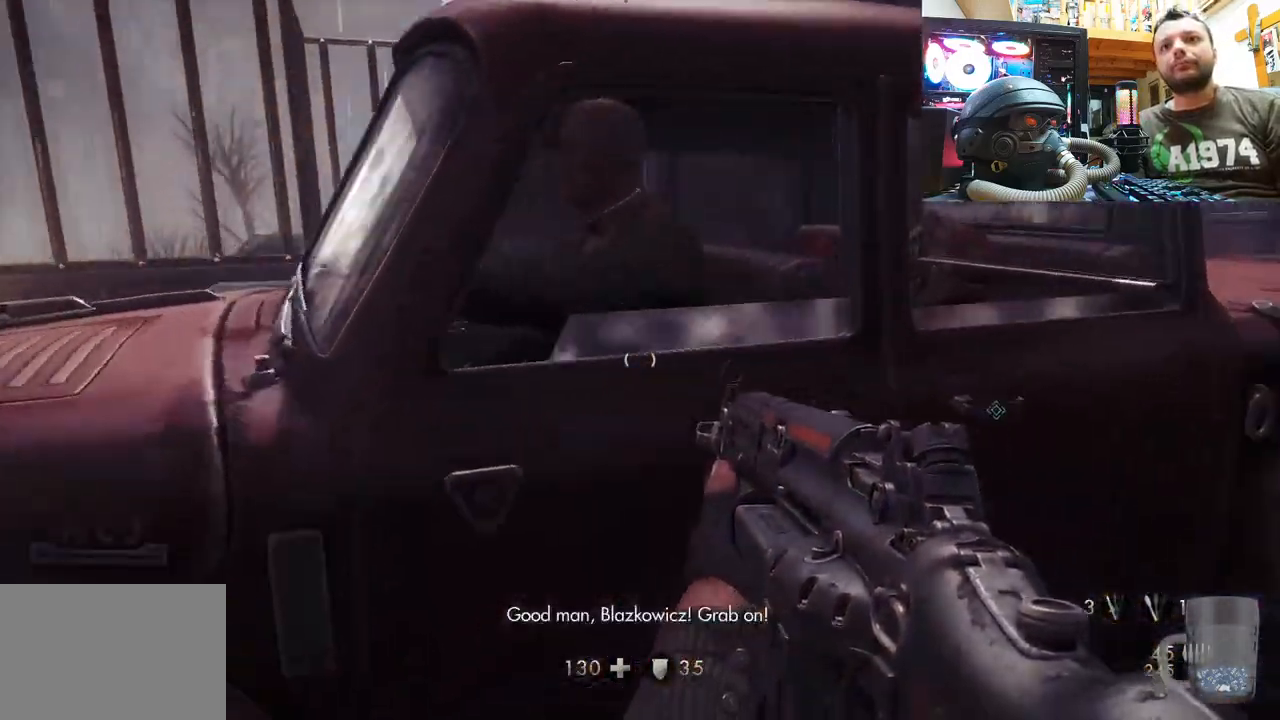
{"buttons": [], "left_stick": "center", "right_stick": "up-left", "events": [[83, "left_stick", "right"], [200, "left_stick", "center"]]}
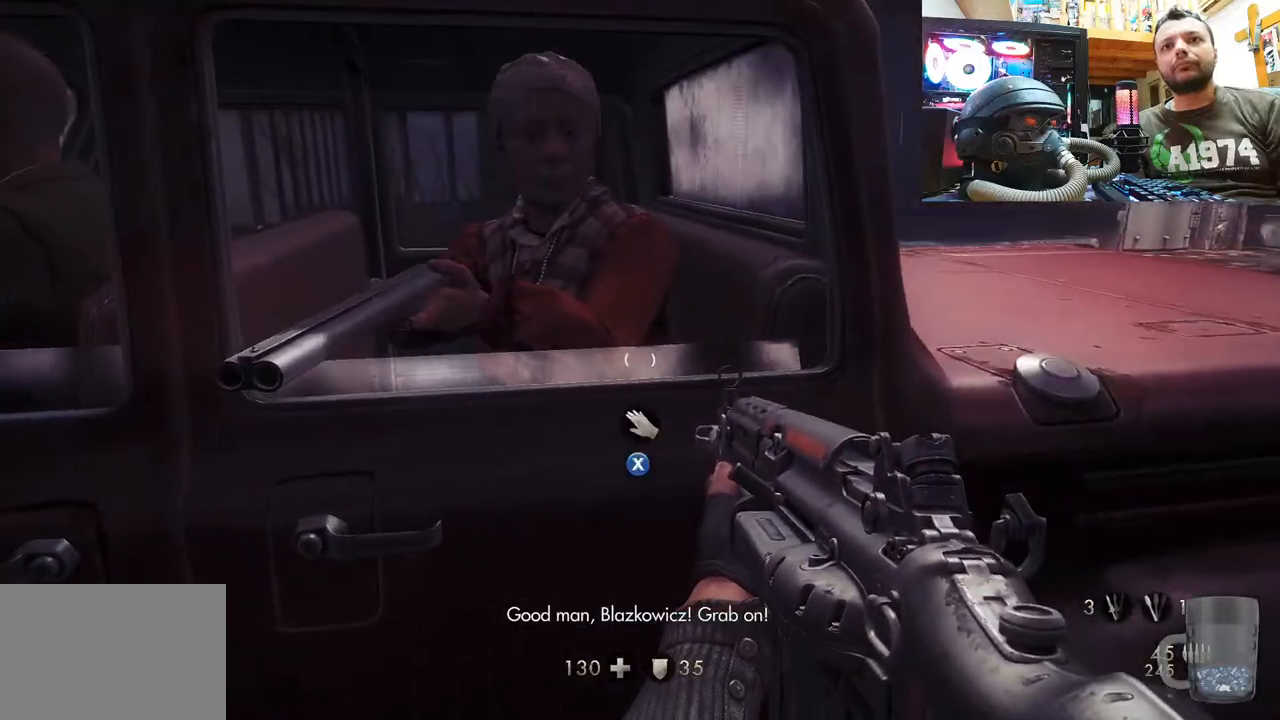
{"buttons": [], "left_stick": "center", "right_stick": "center", "events": [[183, "right_stick", "center"]]}
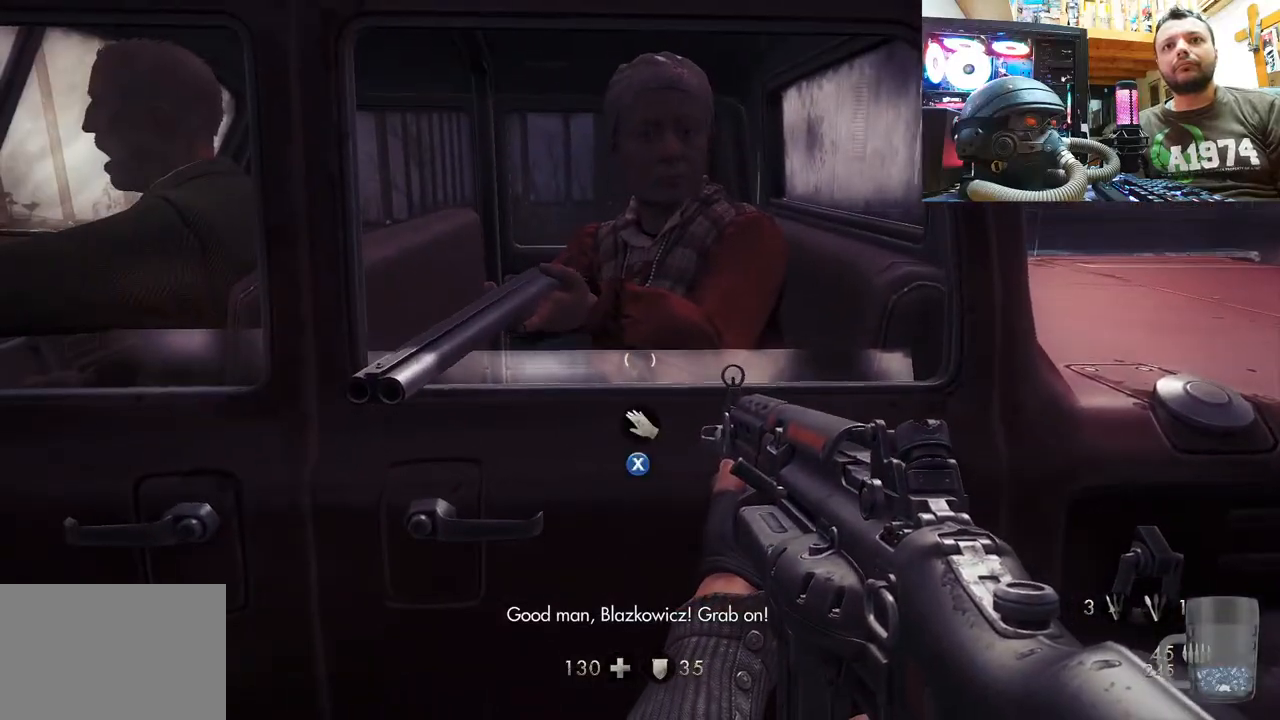
{"buttons": [], "left_stick": "center", "right_stick": "center", "events": []}
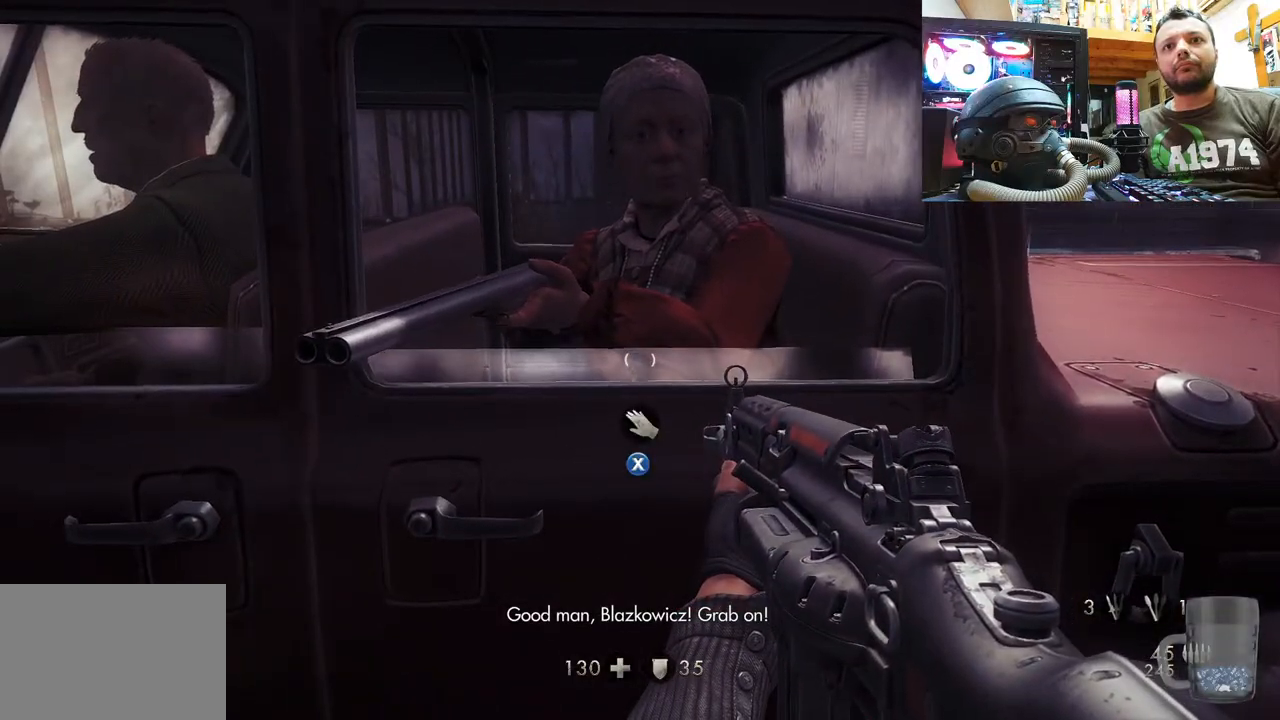
{"buttons": [], "left_stick": "center", "right_stick": "center", "events": [[33, "SQUARE", "down"], [167, "SQUARE", "up"]]}